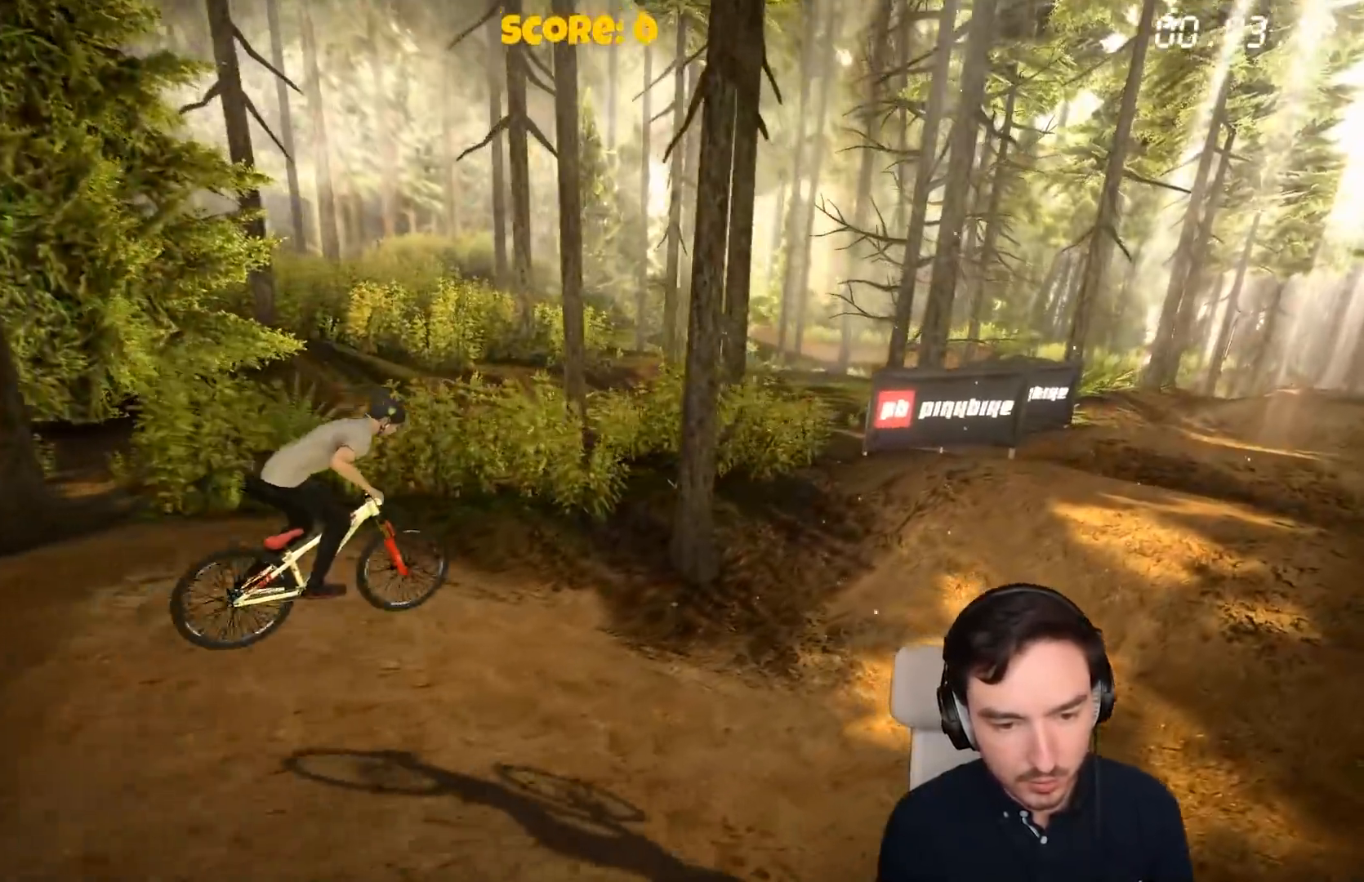
Gameplay with a controller (Xbox layout); each line is a JSON object with the inputs held at the frame after it. "events" lists button and stick changes between this image and that frame as [ms after this image, input, new state], when the widget could be followed in between. Not read: L3.
{"buttons": ["A"], "left_stick": "center", "right_stick": "center", "events": []}
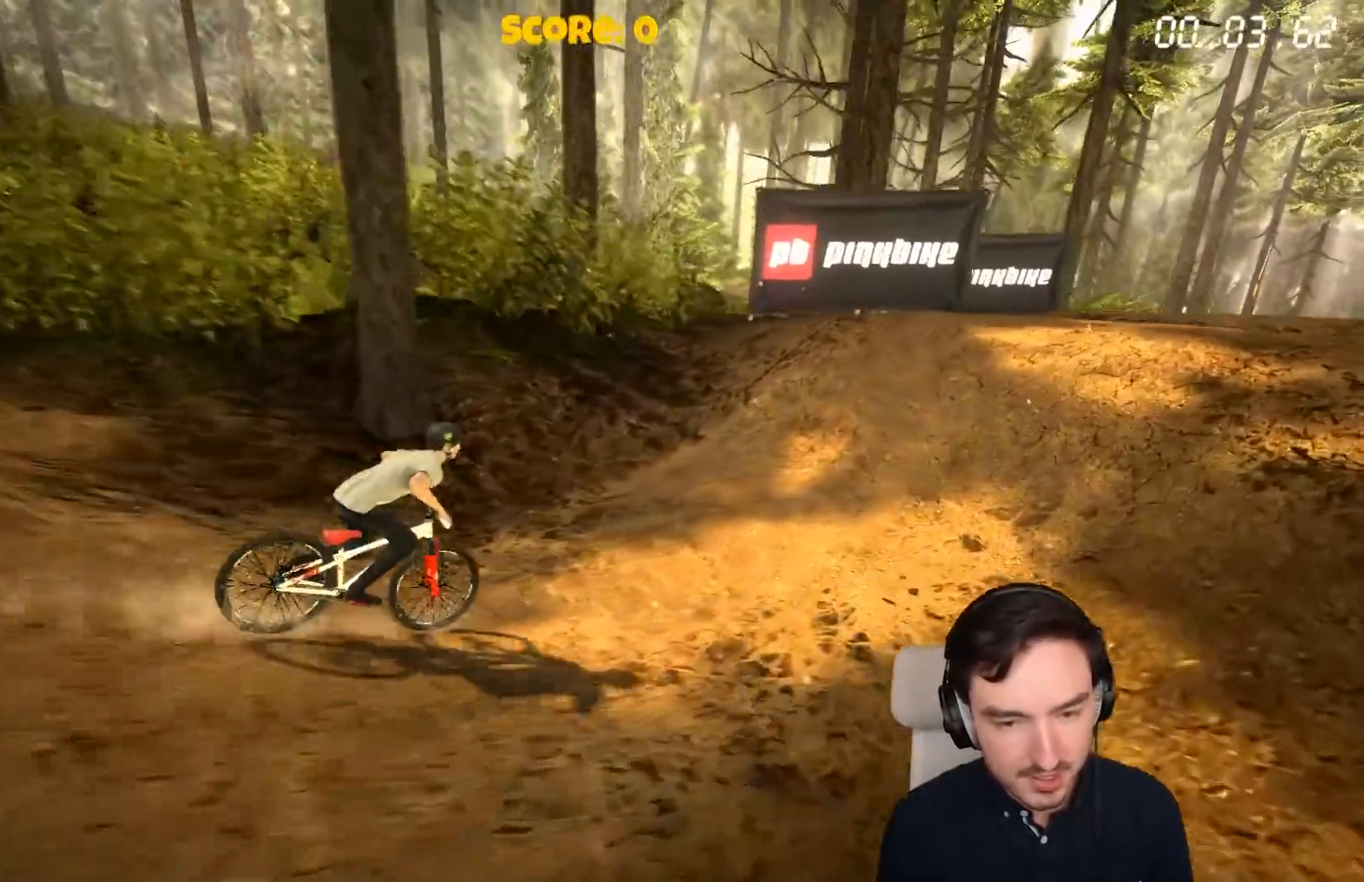
{"buttons": [], "left_stick": "right", "right_stick": "center", "events": [[150, "left_stick", "right"], [350, "A", "up"]]}
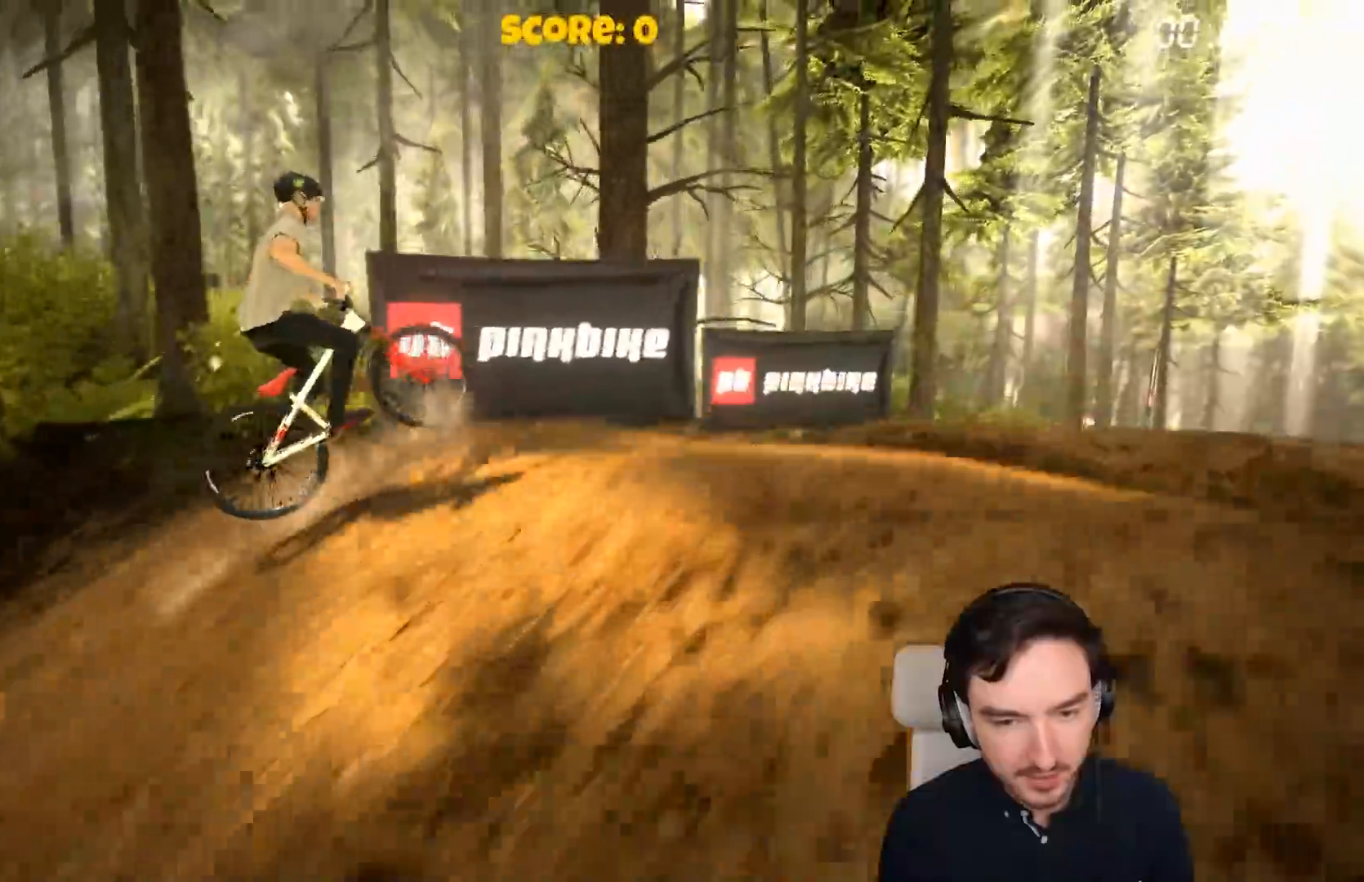
{"buttons": ["A"], "left_stick": "center", "right_stick": "center", "events": [[167, "left_stick", "center"], [250, "A", "down"]]}
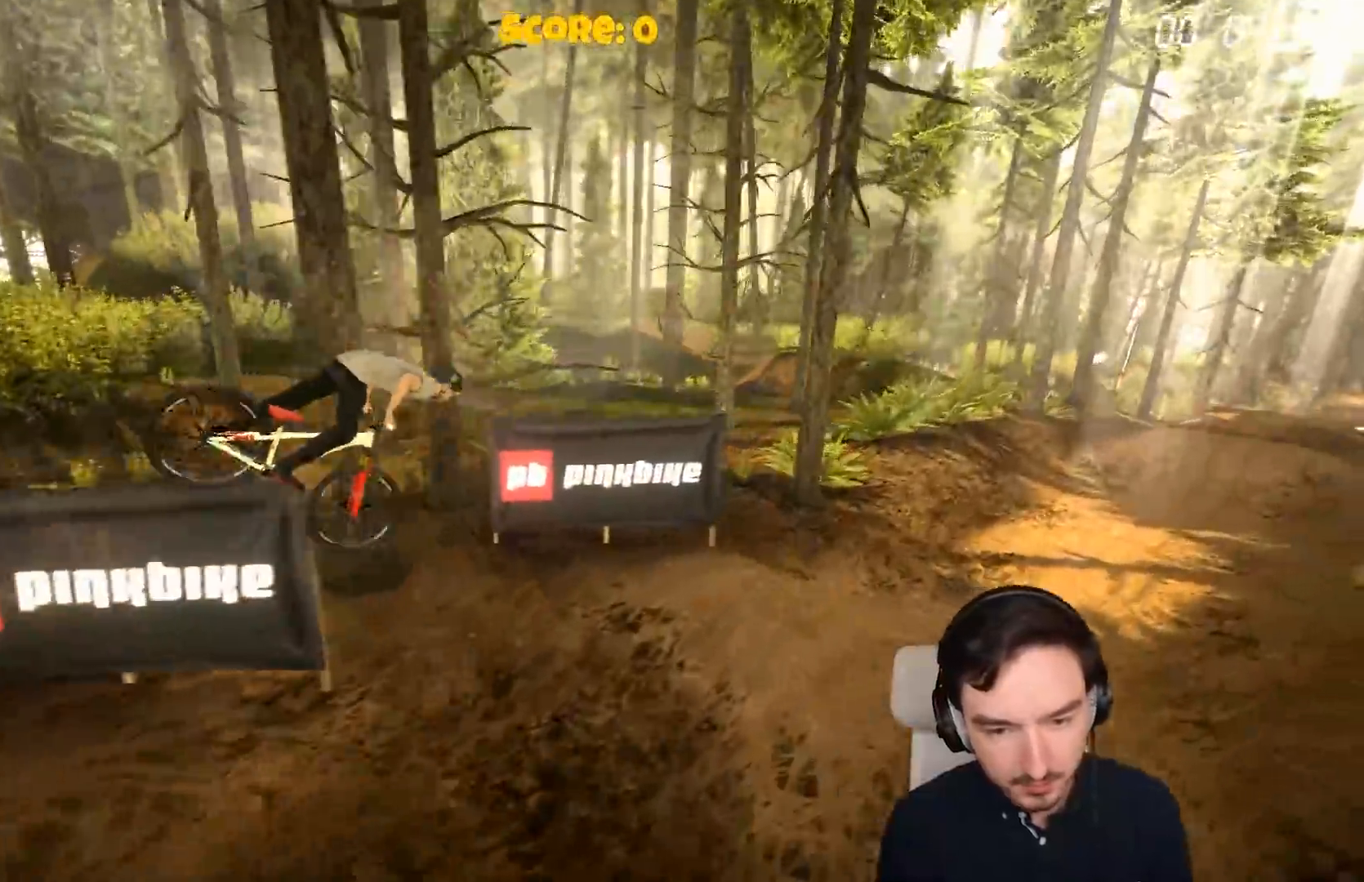
{"buttons": ["A"], "left_stick": "left", "right_stick": "center", "events": [[50, "A", "up"], [250, "A", "down"], [350, "left_stick", "left"]]}
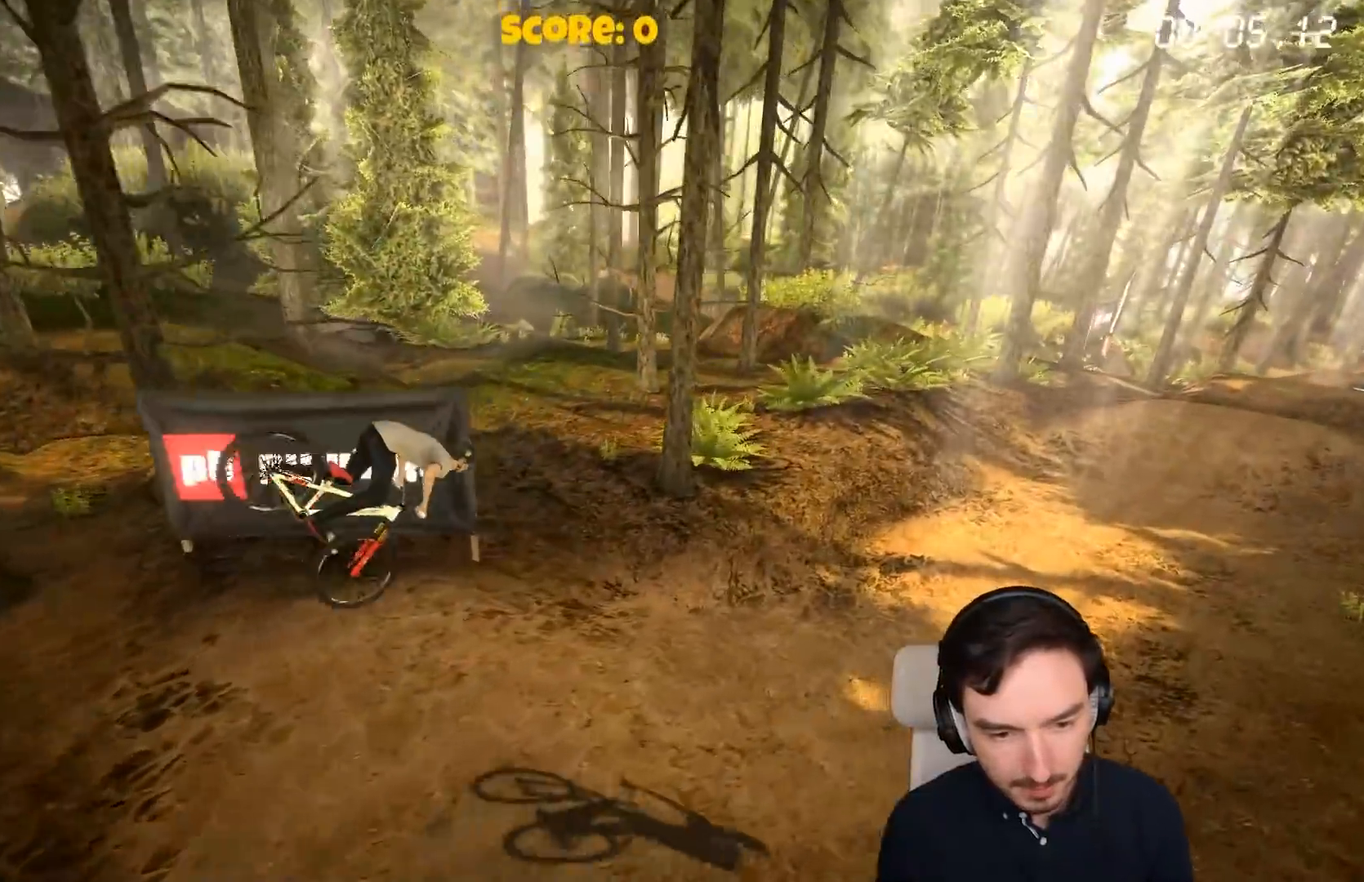
{"buttons": ["A"], "left_stick": "center", "right_stick": "center", "events": [[133, "left_stick", "center"], [300, "left_stick", "left"], [400, "left_stick", "center"]]}
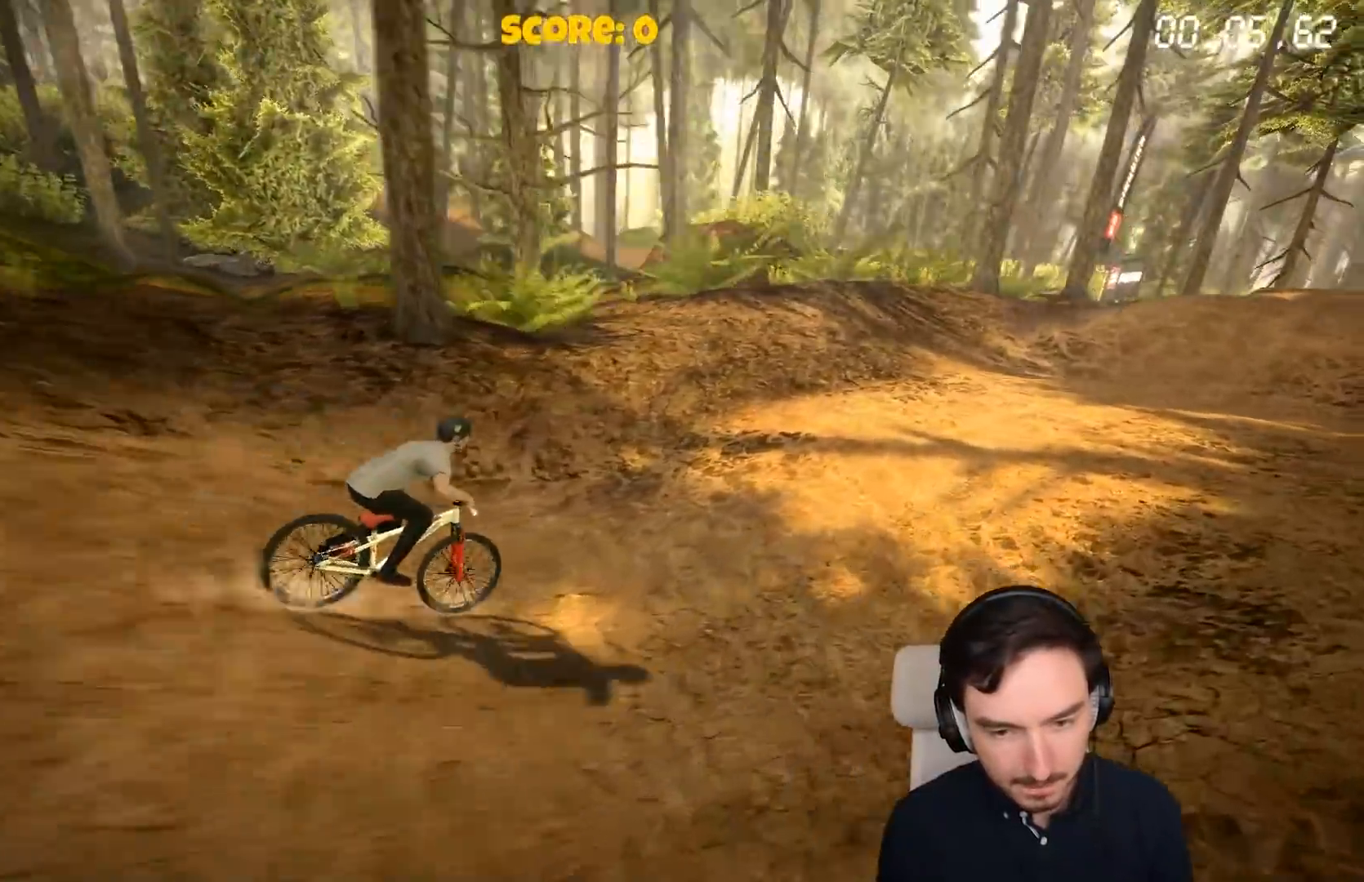
{"buttons": ["A"], "left_stick": "center", "right_stick": "center", "events": []}
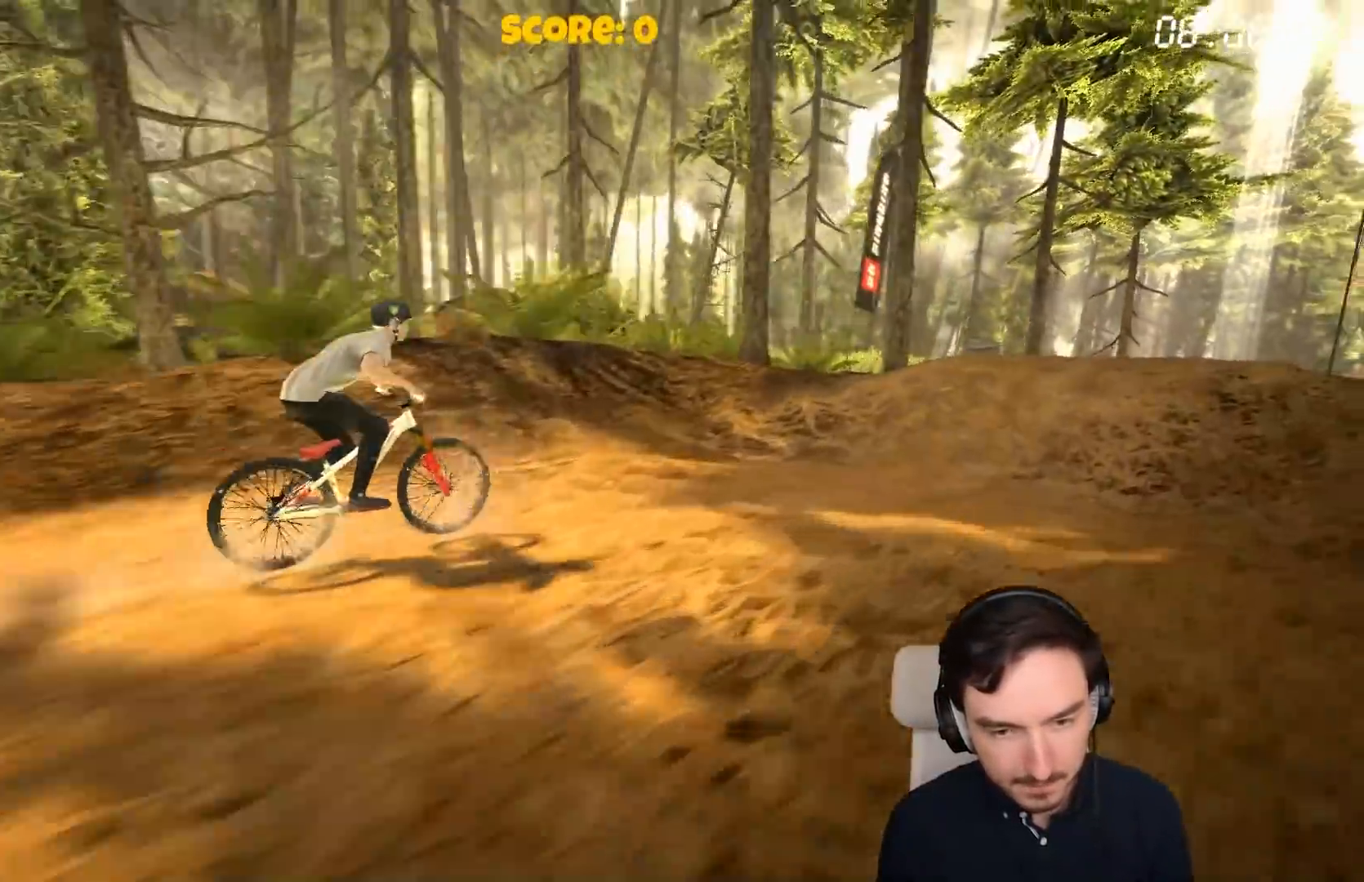
{"buttons": ["A"], "left_stick": "right", "right_stick": "center", "events": [[500, "left_stick", "right"]]}
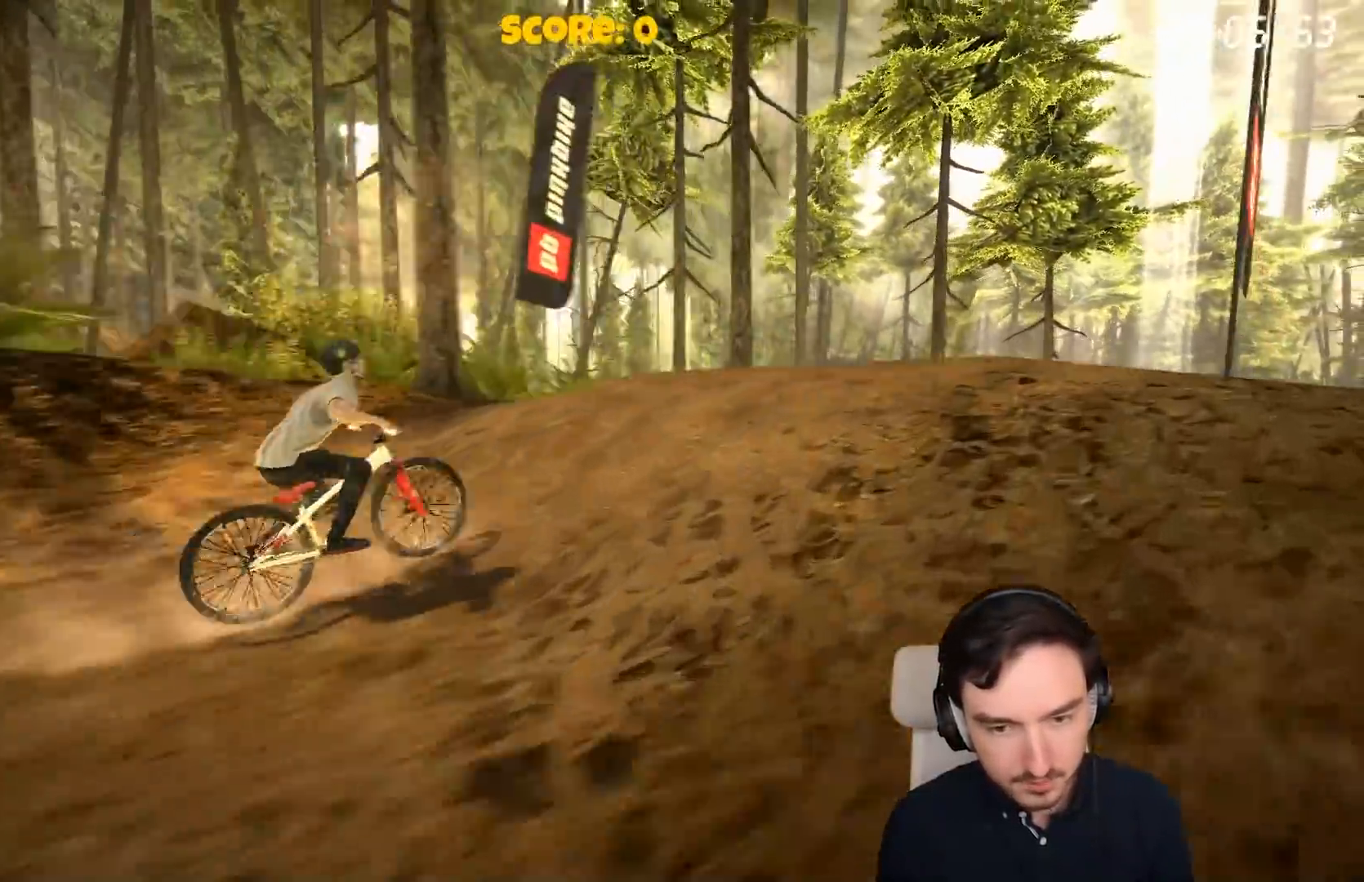
{"buttons": [], "left_stick": "center", "right_stick": "center", "events": [[167, "A", "up"], [300, "left_stick", "center"]]}
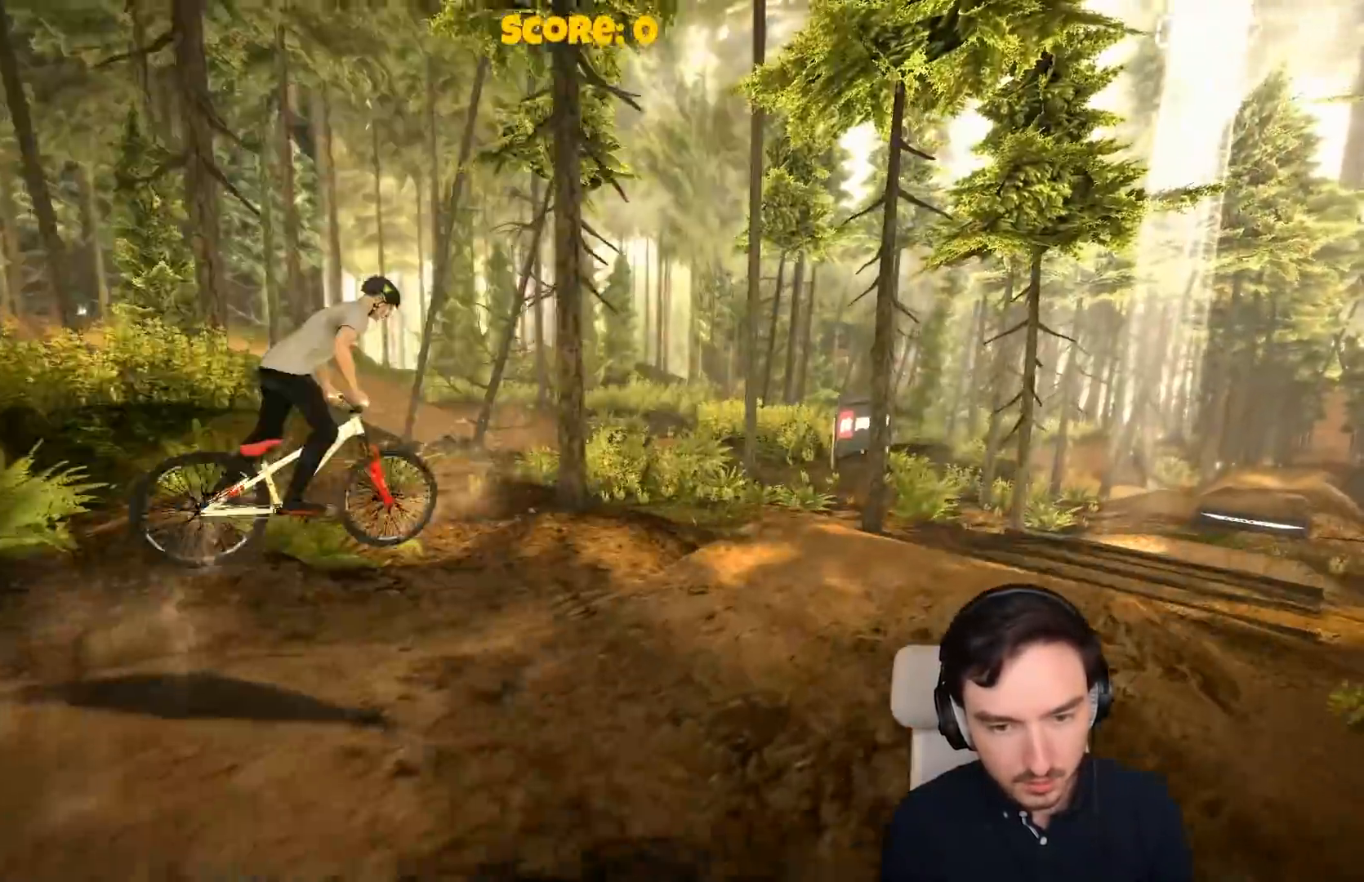
{"buttons": ["A"], "left_stick": "center", "right_stick": "center", "events": [[17, "A", "down"]]}
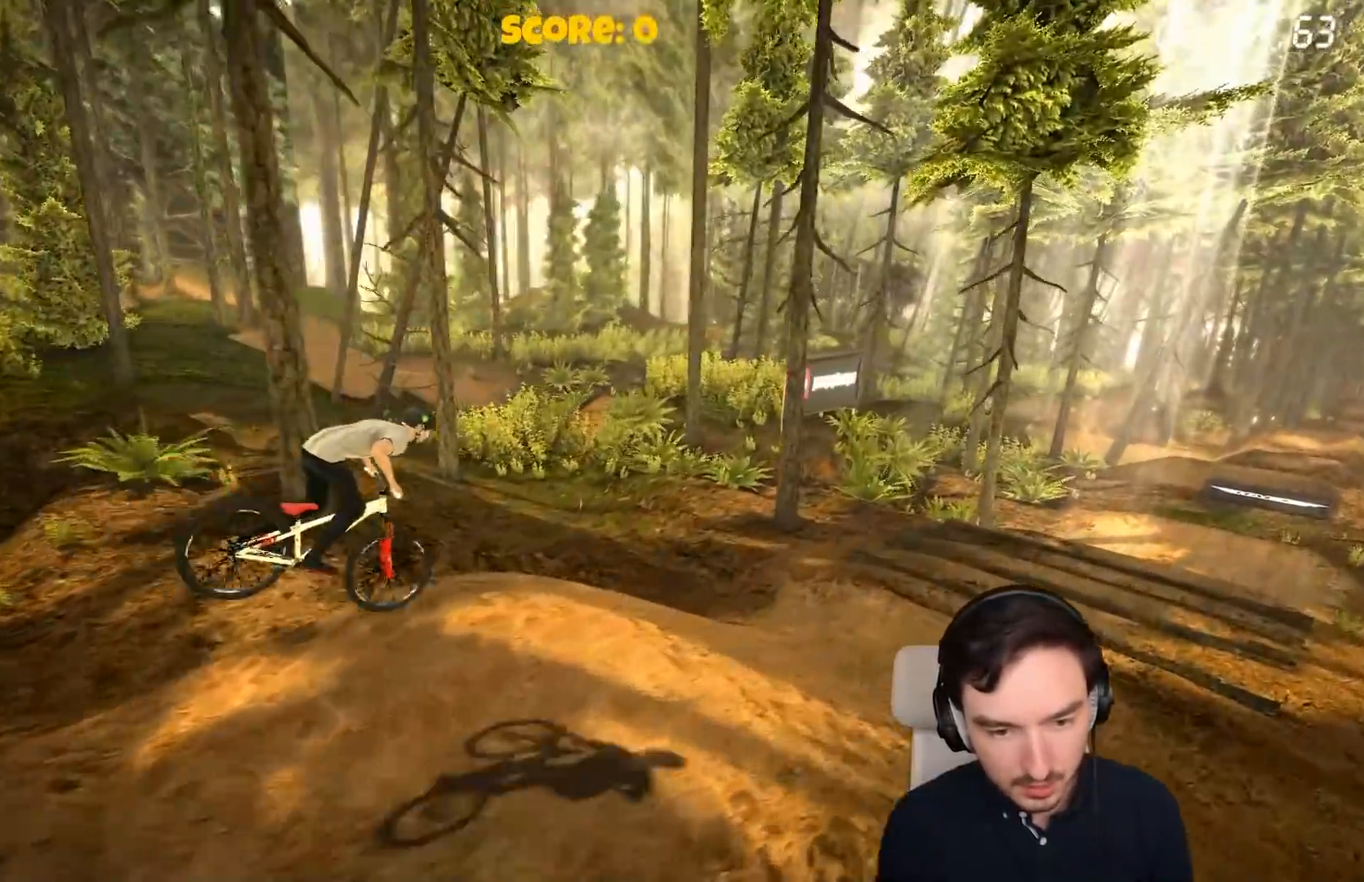
{"buttons": ["A"], "left_stick": "center", "right_stick": "center", "events": [[300, "left_stick", "left"], [467, "left_stick", "center"]]}
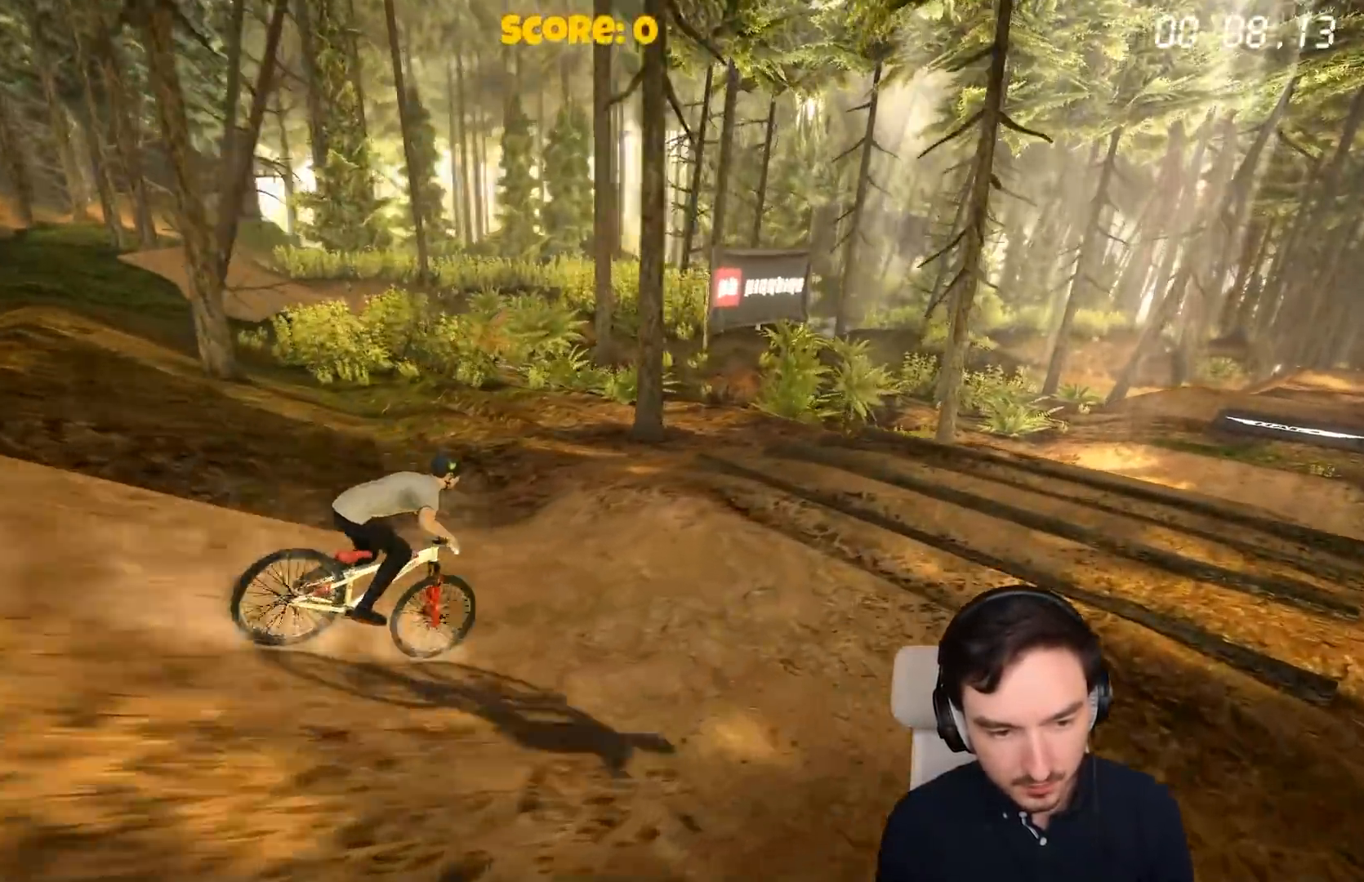
{"buttons": [], "left_stick": "center", "right_stick": "center", "events": [[267, "A", "up"]]}
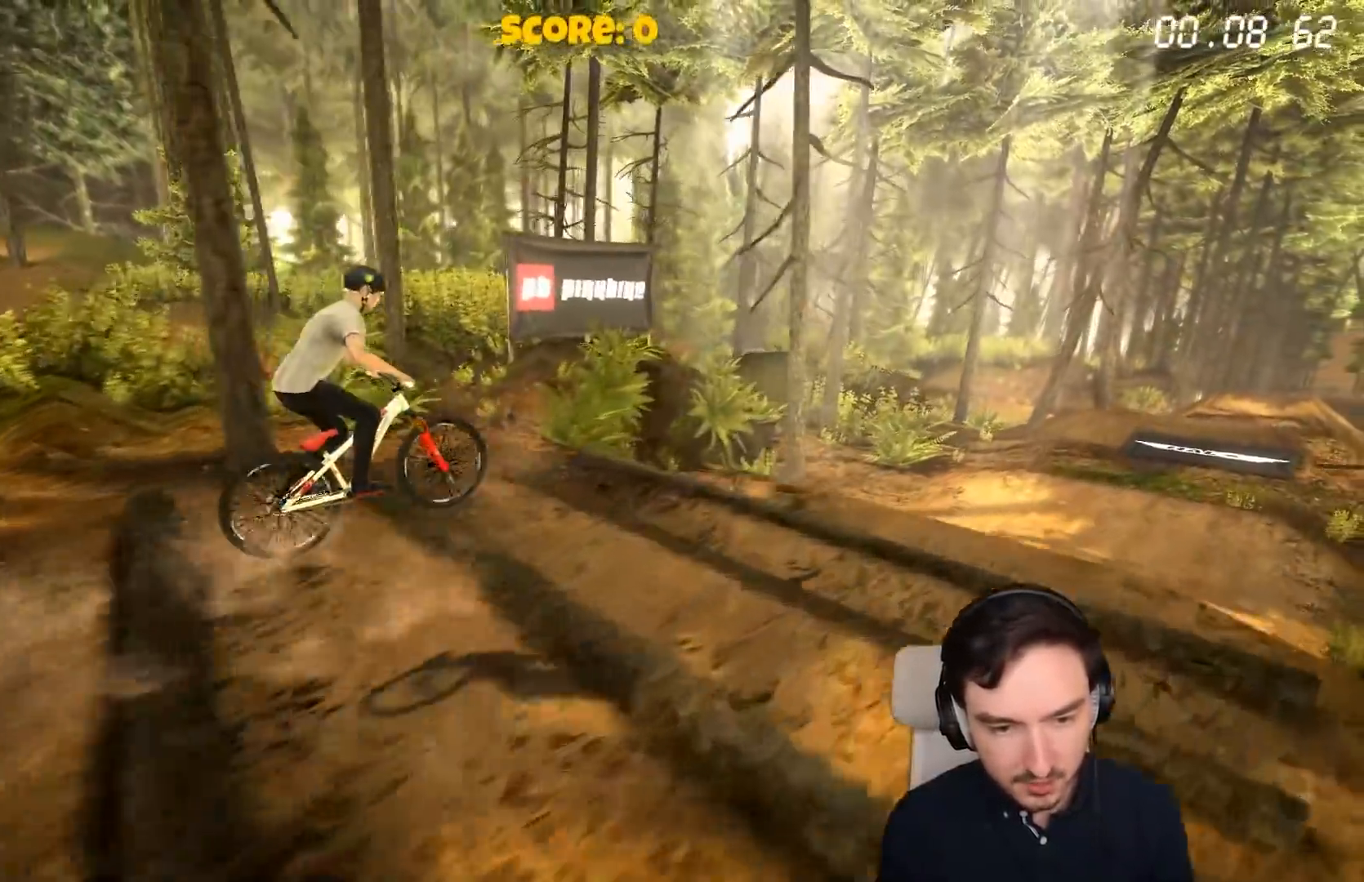
{"buttons": ["A"], "left_stick": "center", "right_stick": "center", "events": [[17, "A", "down"], [317, "left_stick", "right"], [467, "left_stick", "center"]]}
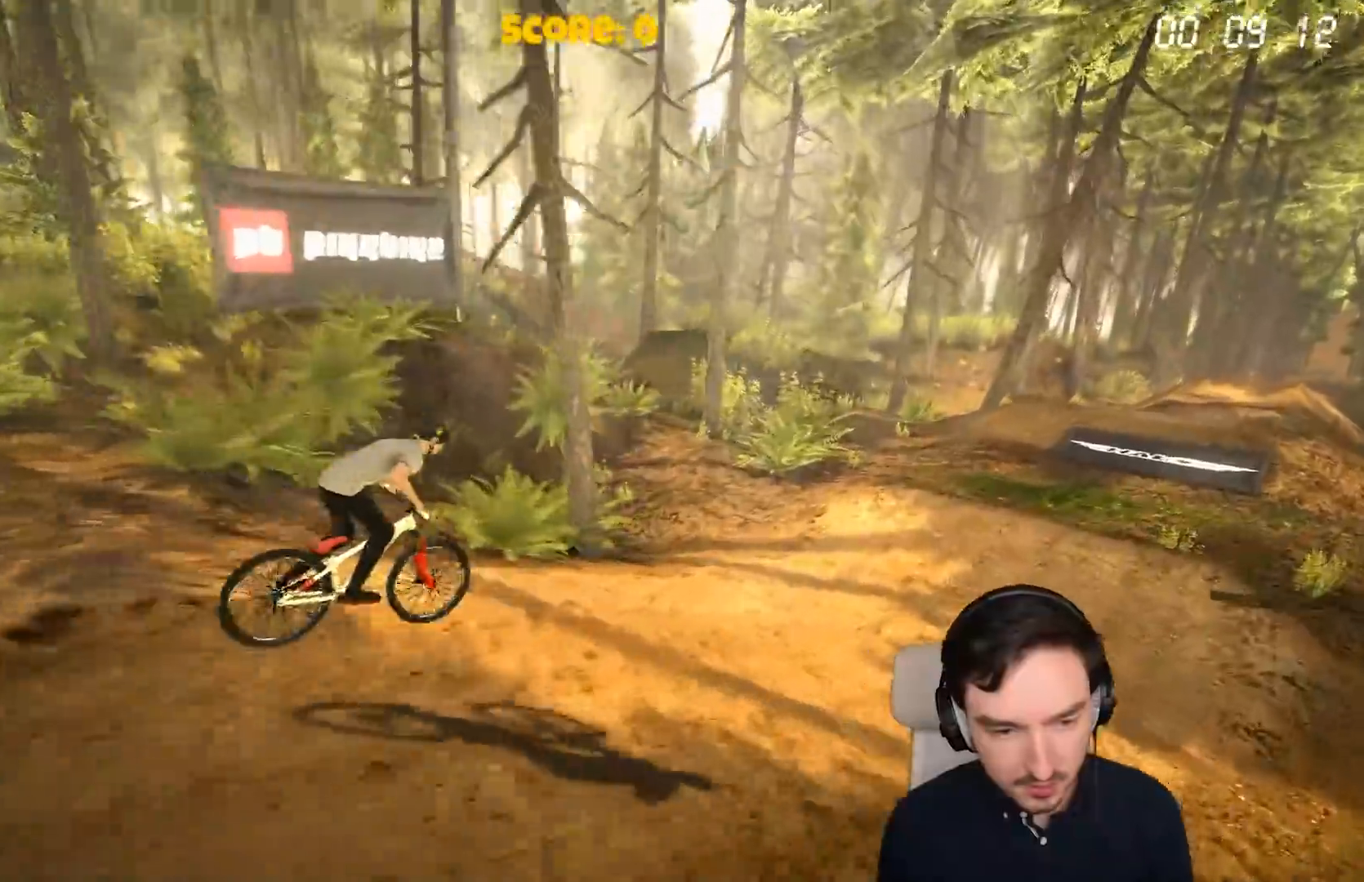
{"buttons": ["A"], "left_stick": "center", "right_stick": "center", "events": [[67, "left_stick", "left"], [267, "left_stick", "center"]]}
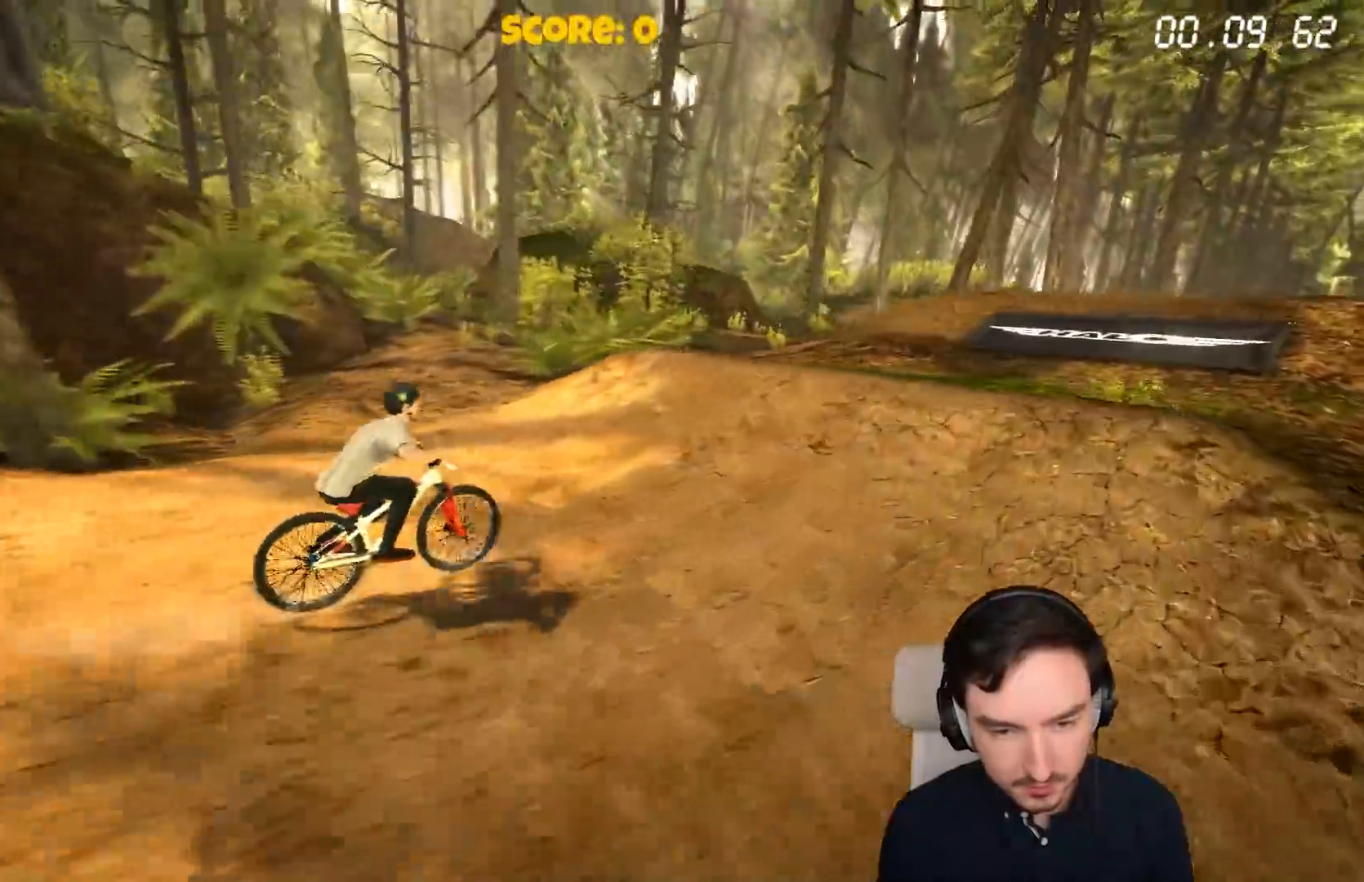
{"buttons": ["A"], "left_stick": "center", "right_stick": "center", "events": [[133, "A", "up"], [133, "left_stick", "right"], [367, "A", "down"], [433, "left_stick", "center"]]}
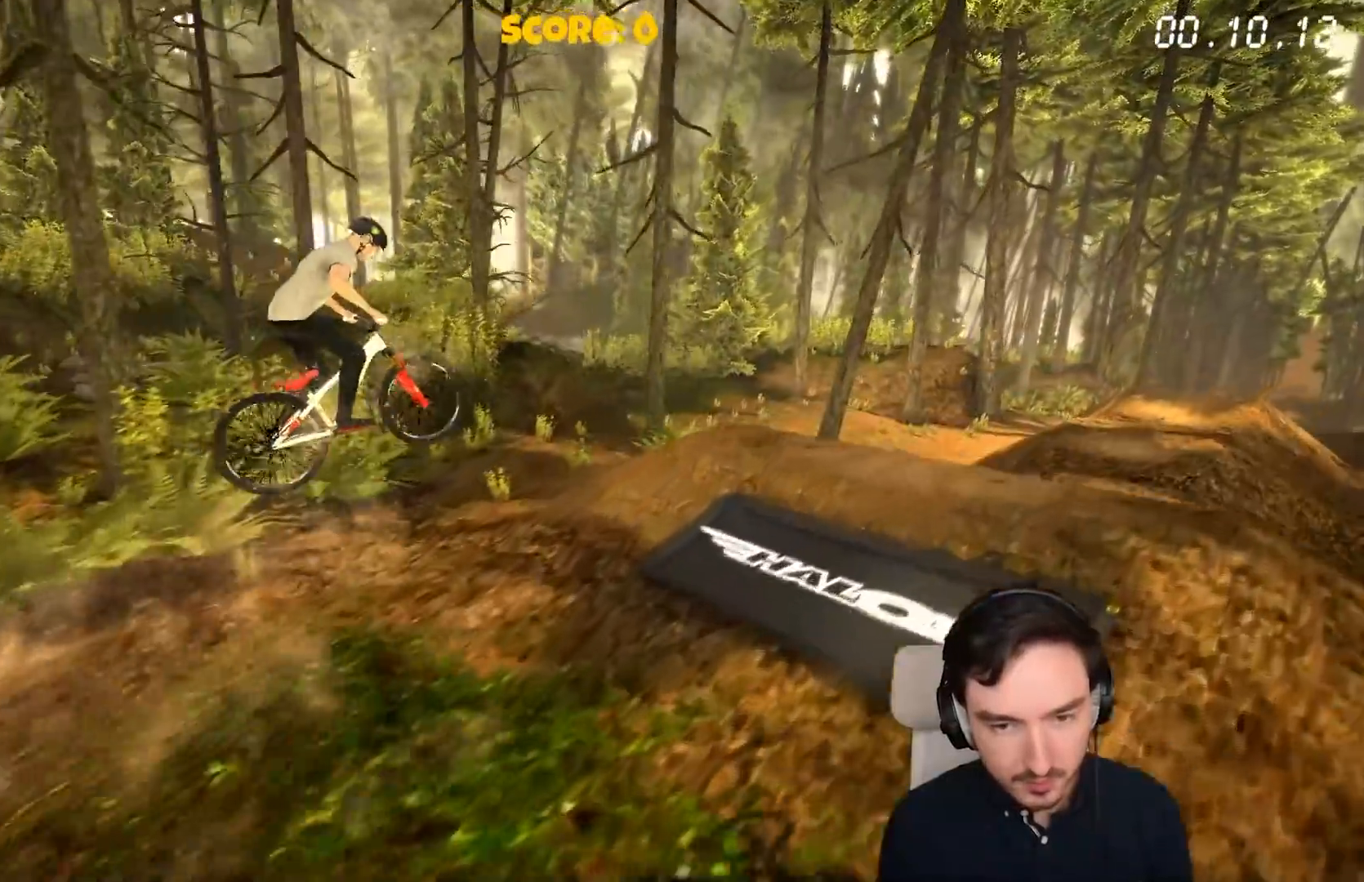
{"buttons": ["A"], "left_stick": "center", "right_stick": "center", "events": [[183, "left_stick", "right"], [400, "left_stick", "center"]]}
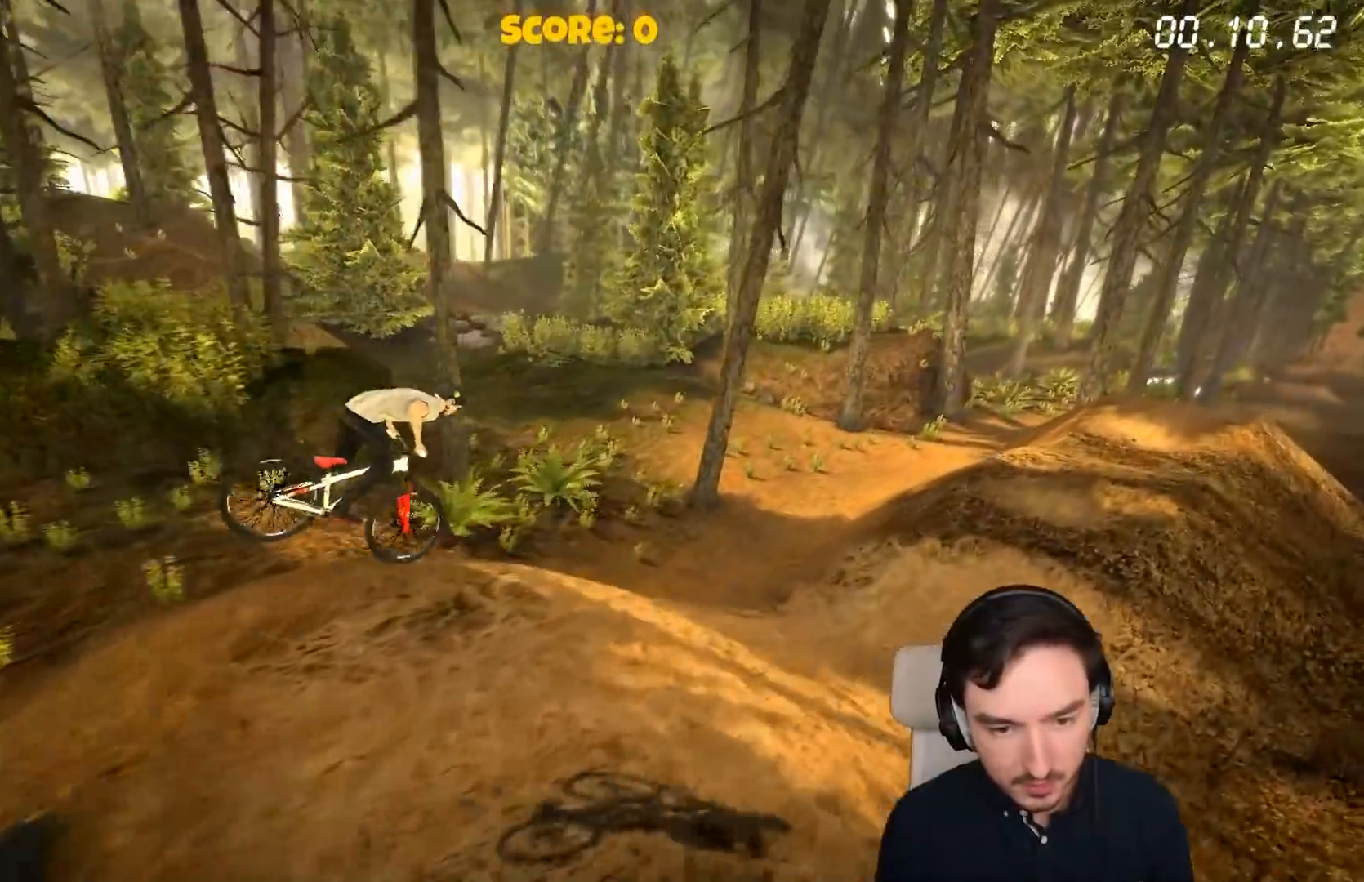
{"buttons": ["A"], "left_stick": "center", "right_stick": "center", "events": [[167, "left_stick", "left"], [333, "left_stick", "center"]]}
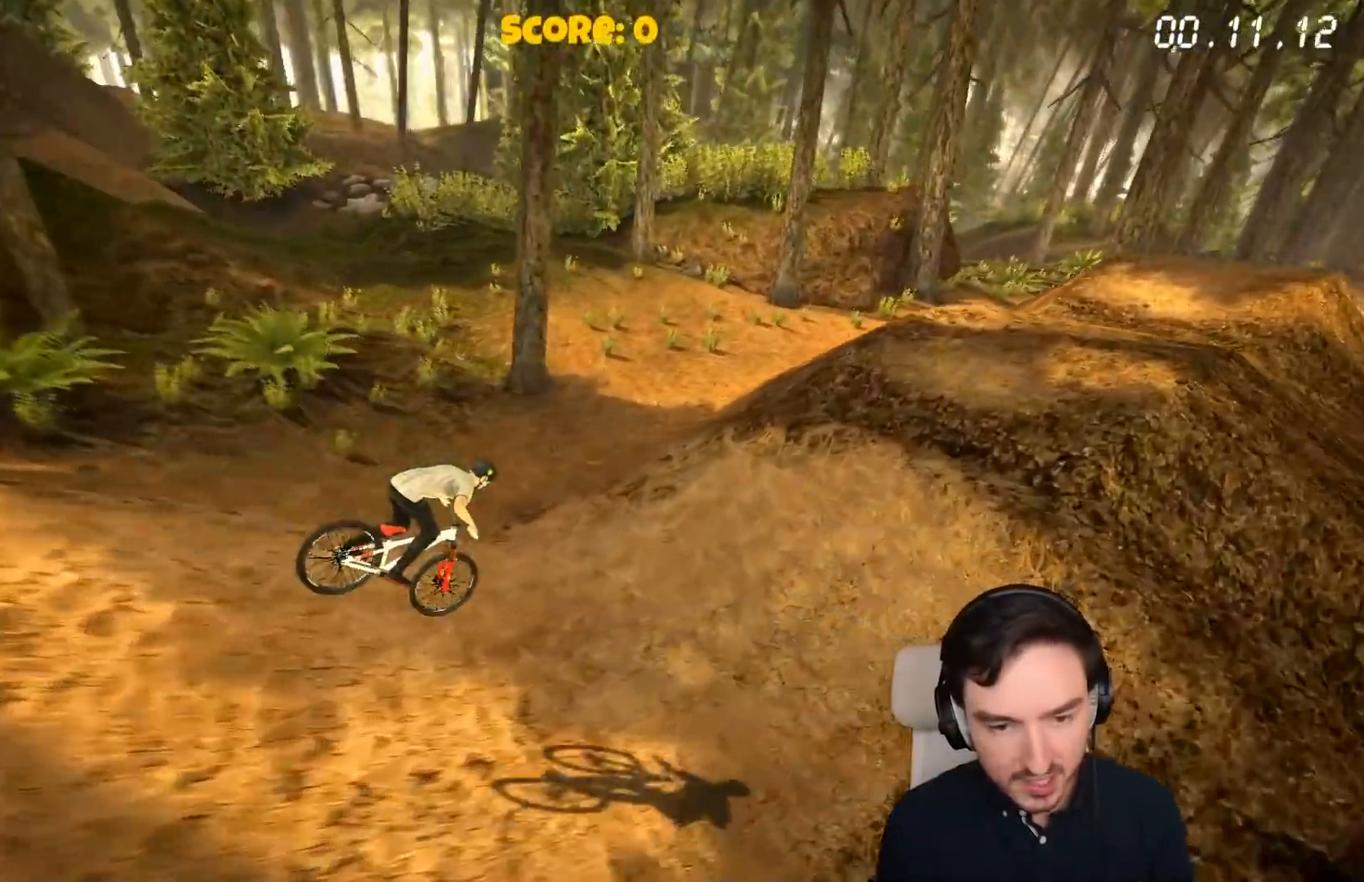
{"buttons": [], "left_stick": "right", "right_stick": "center", "events": [[233, "left_stick", "right"], [333, "A", "up"]]}
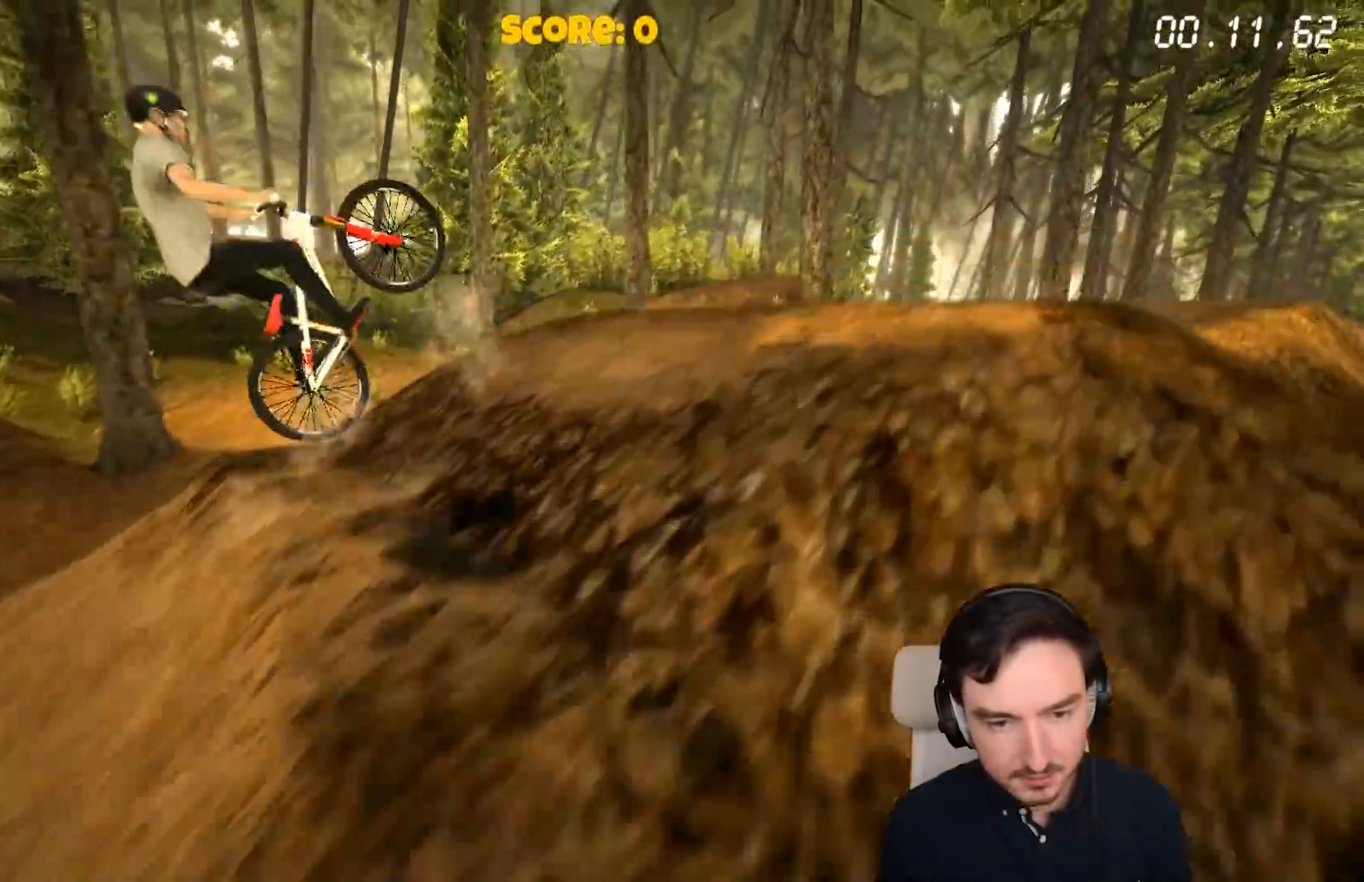
{"buttons": [], "left_stick": "center", "right_stick": "center", "events": [[283, "left_stick", "center"]]}
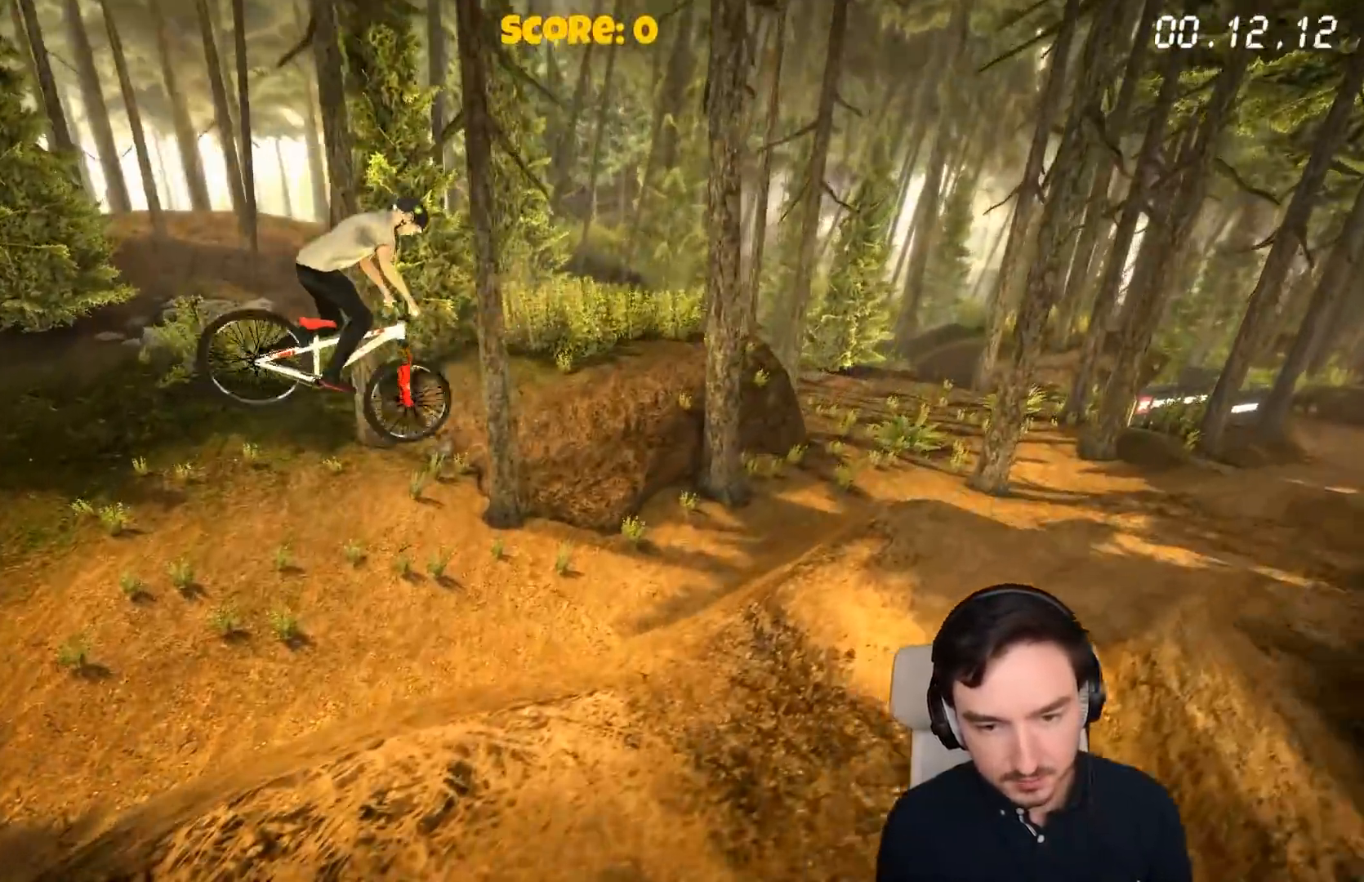
{"buttons": ["A"], "left_stick": "center", "right_stick": "center", "events": [[183, "A", "down"]]}
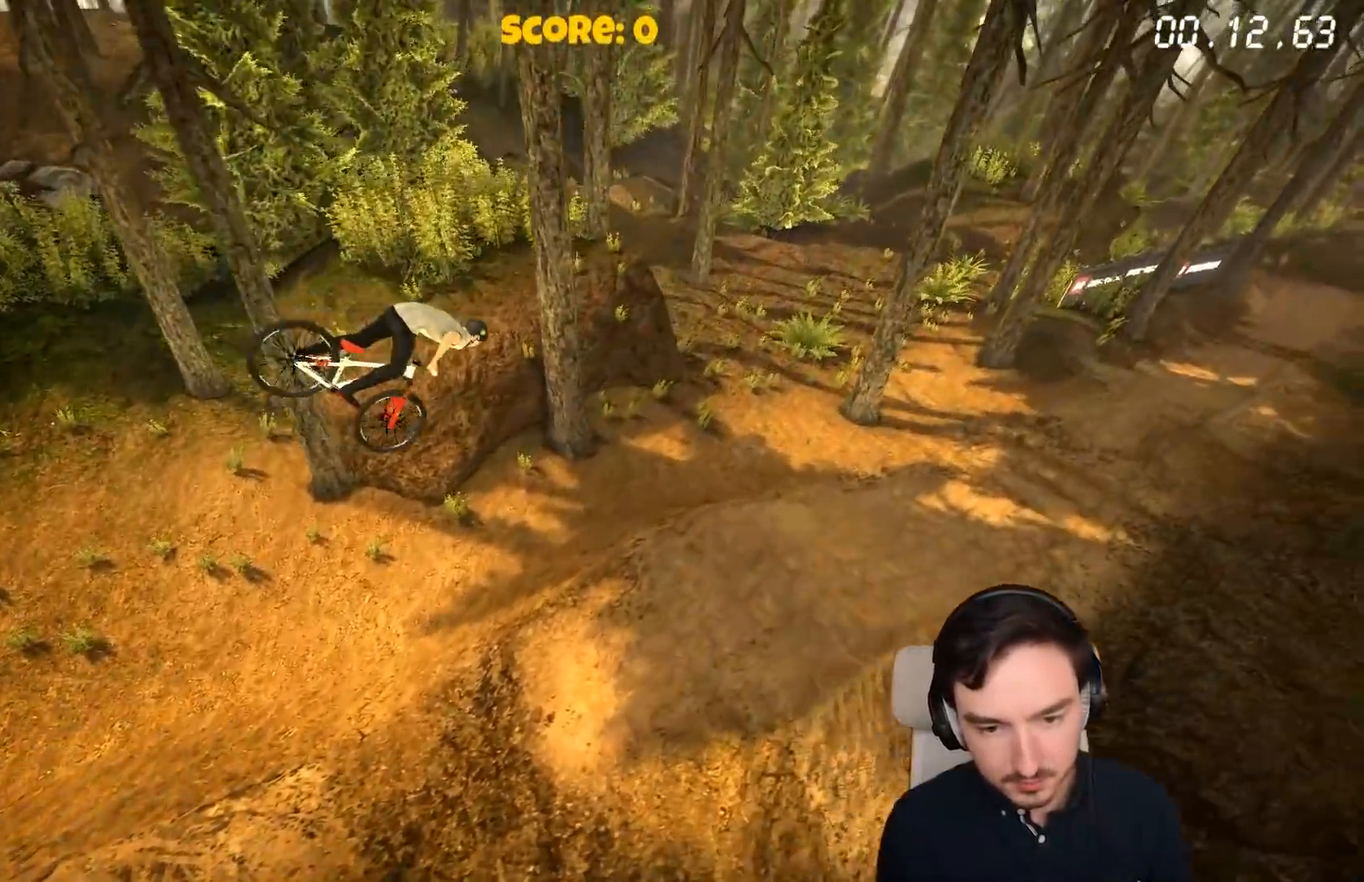
{"buttons": ["A"], "left_stick": "center", "right_stick": "center", "events": [[33, "left_stick", "left"], [200, "left_stick", "center"]]}
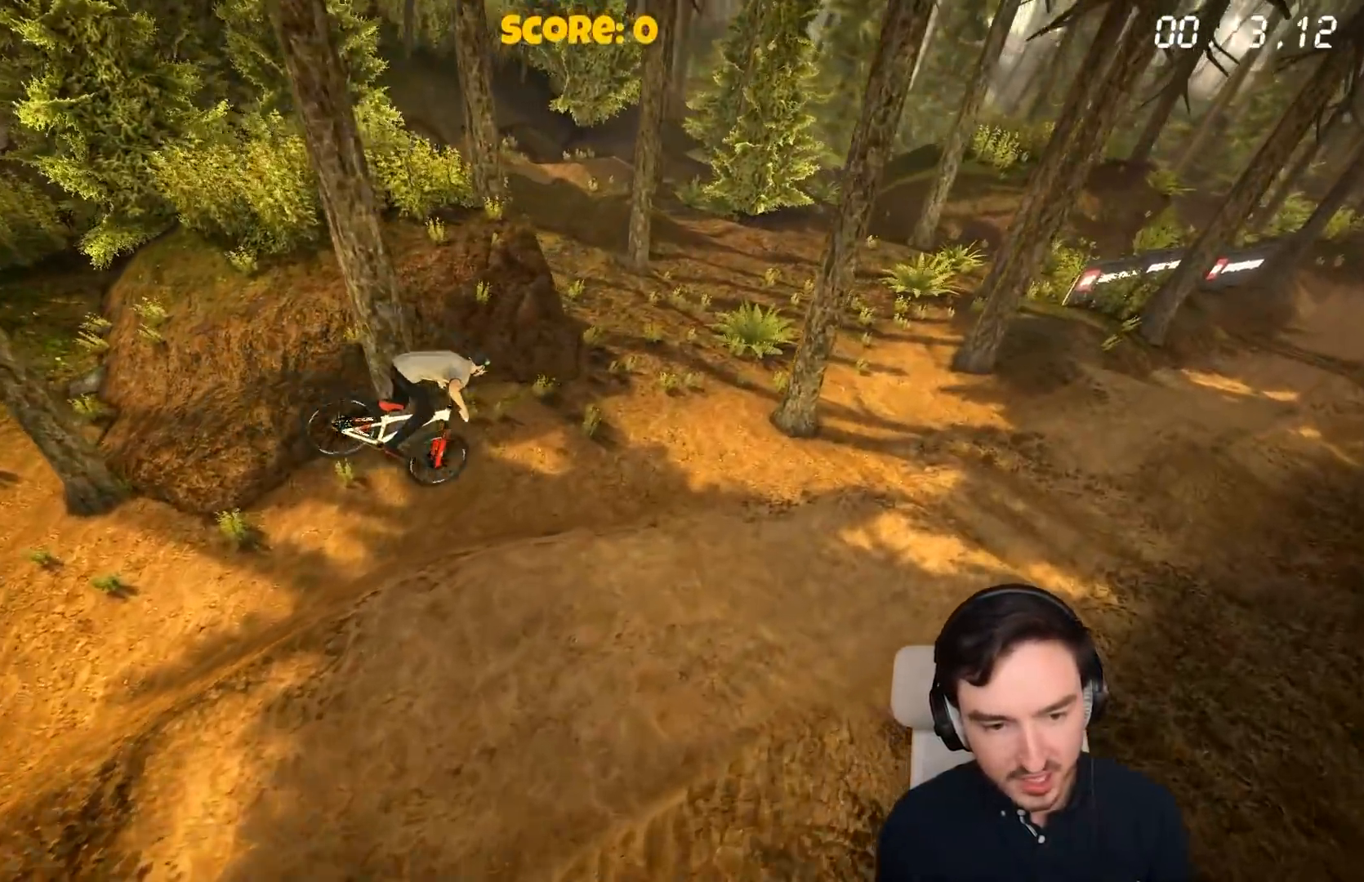
{"buttons": ["A"], "left_stick": "right", "right_stick": "center", "events": [[450, "left_stick", "right"]]}
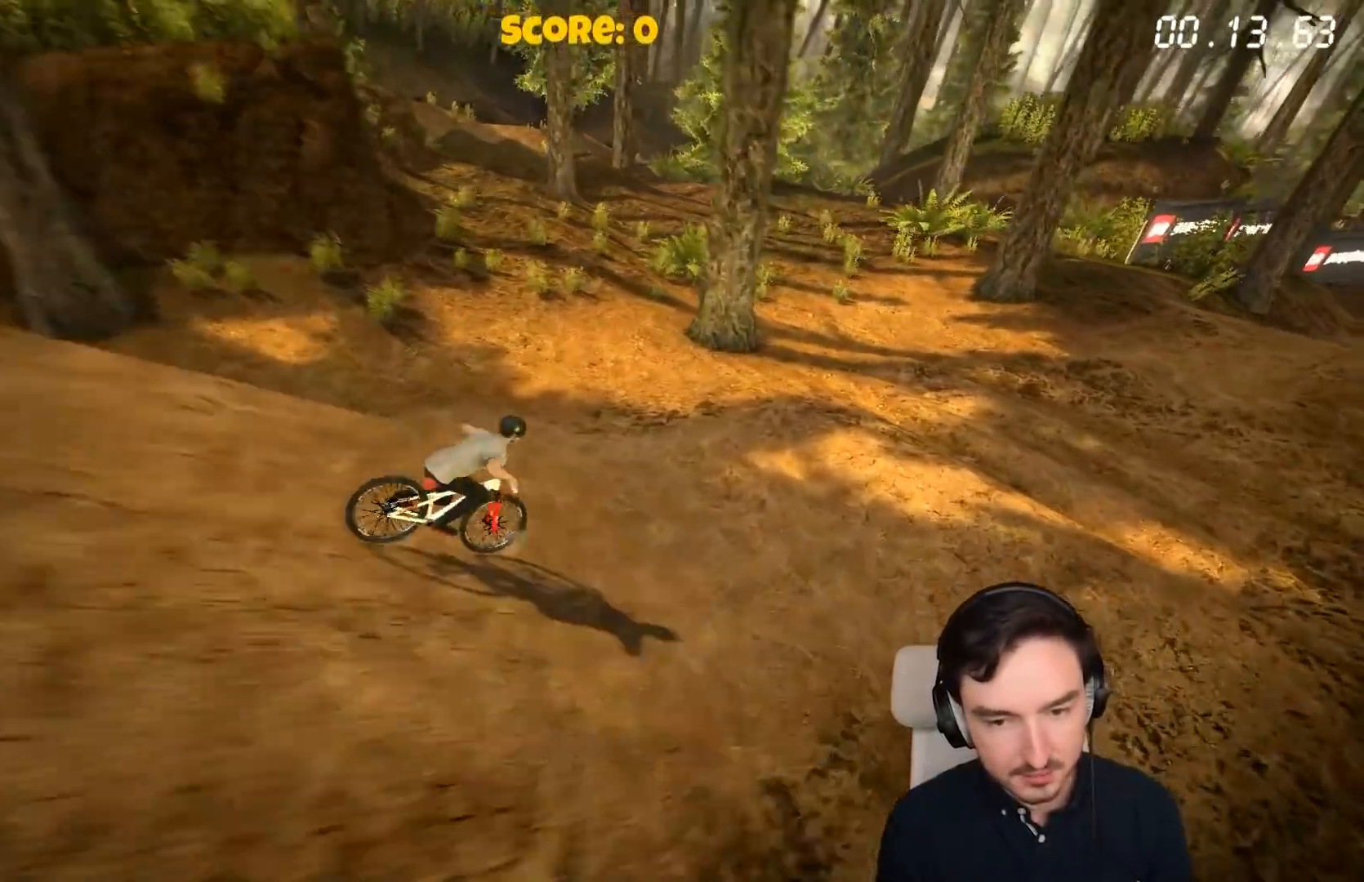
{"buttons": [], "left_stick": "center", "right_stick": "center", "events": [[150, "left_stick", "center"], [450, "A", "up"]]}
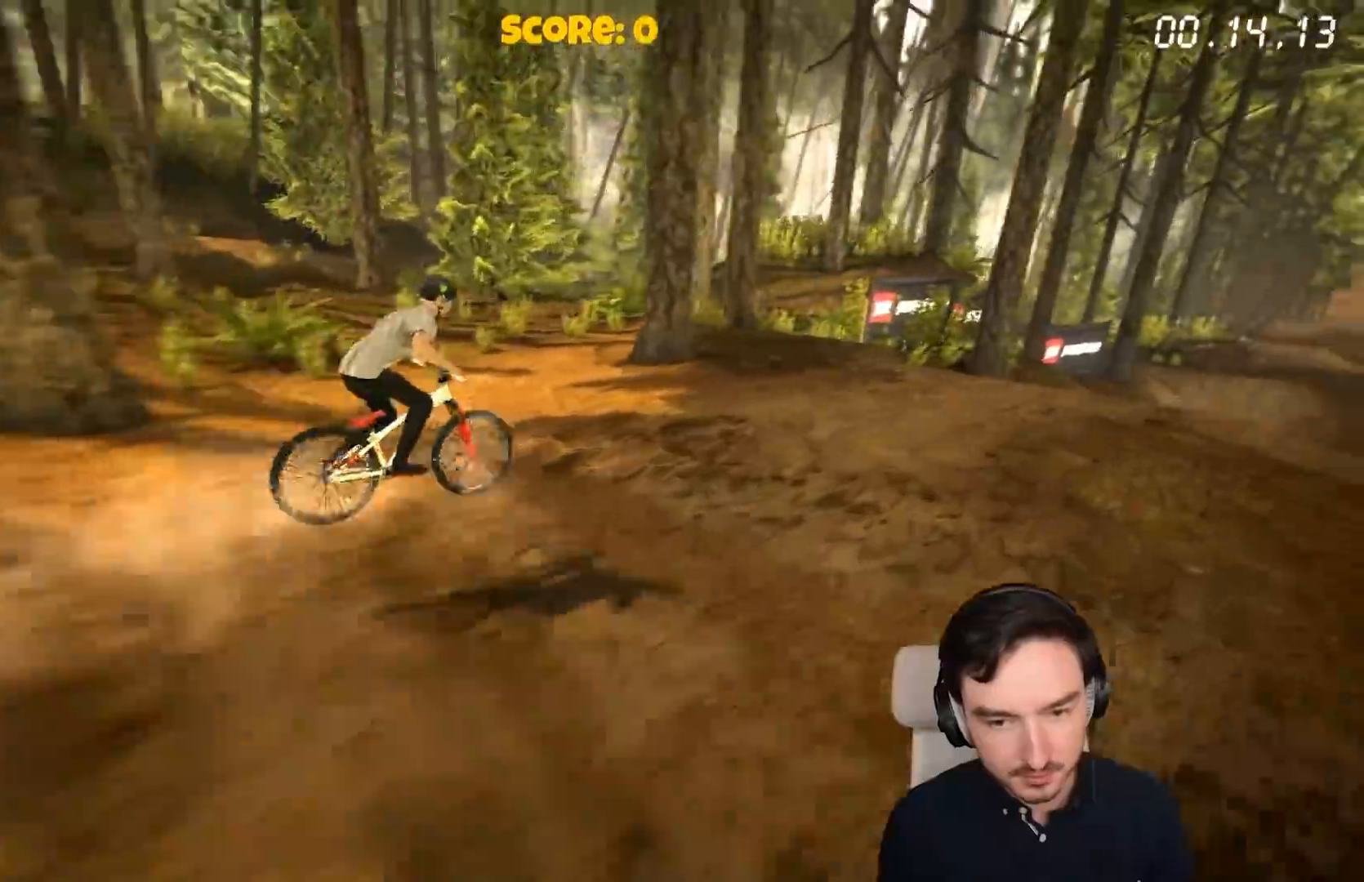
{"buttons": ["A"], "left_stick": "center", "right_stick": "center", "events": [[350, "A", "down"]]}
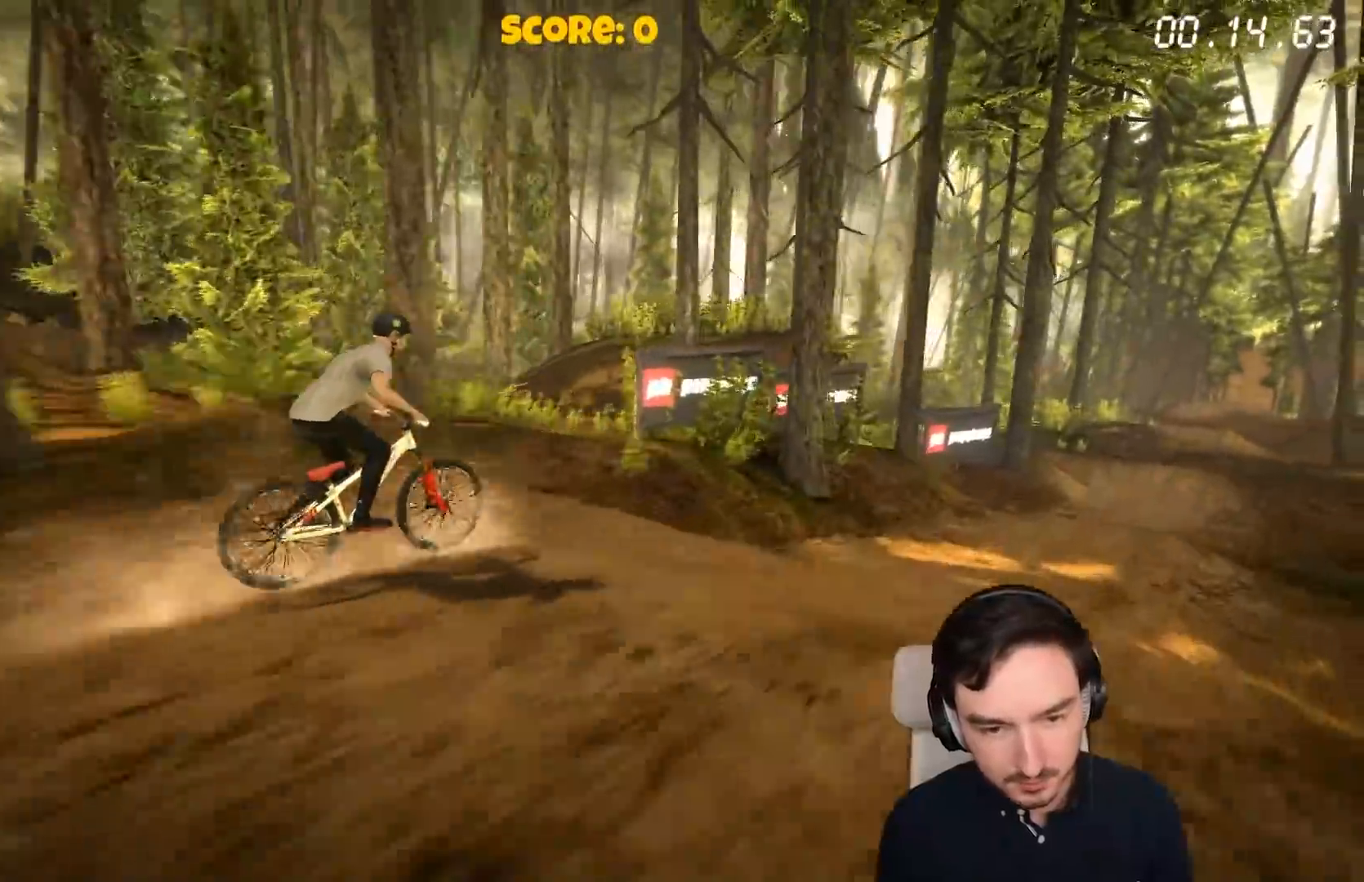
{"buttons": ["A"], "left_stick": "center", "right_stick": "center", "events": []}
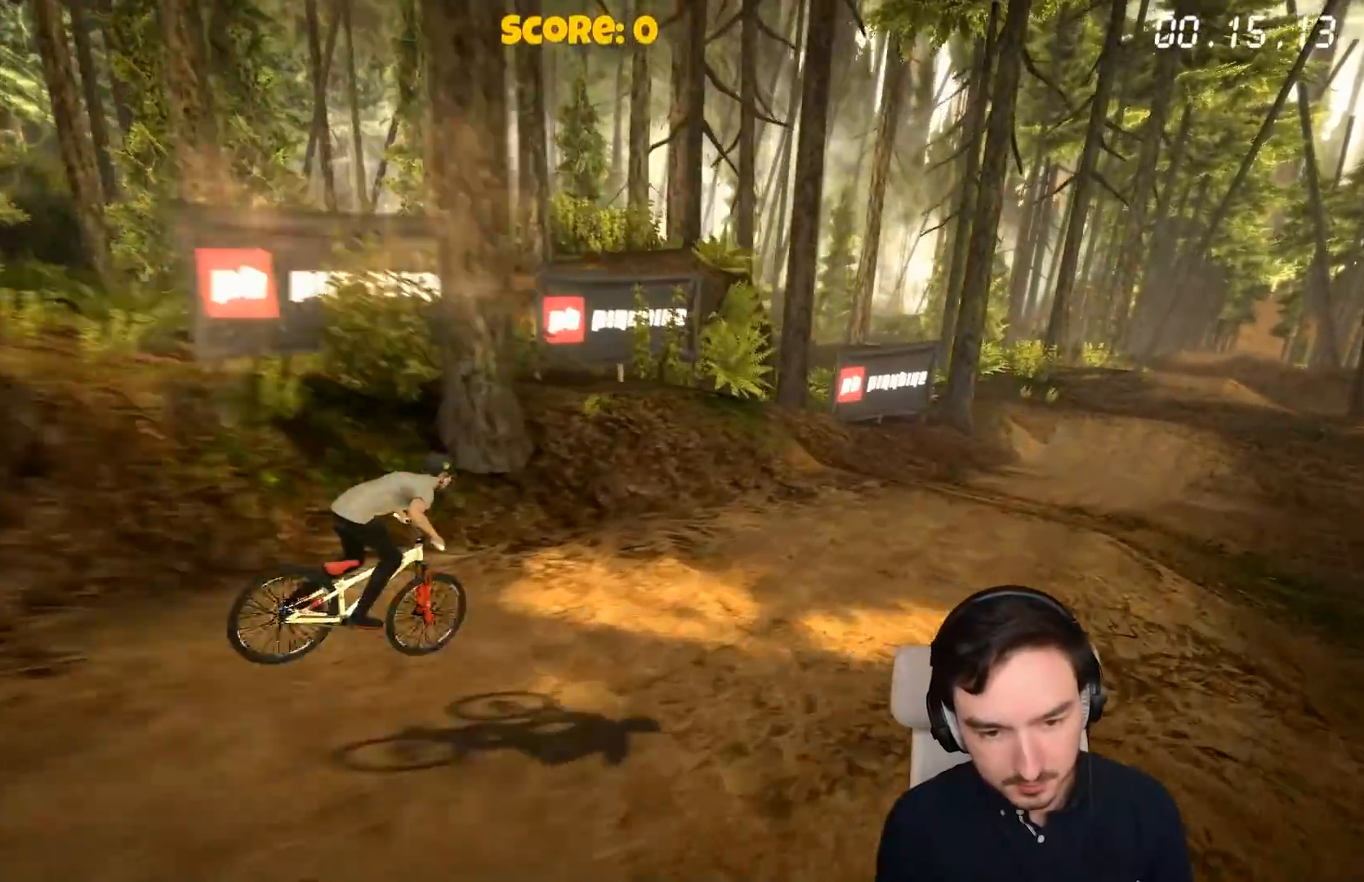
{"buttons": ["A"], "left_stick": "center", "right_stick": "center", "events": []}
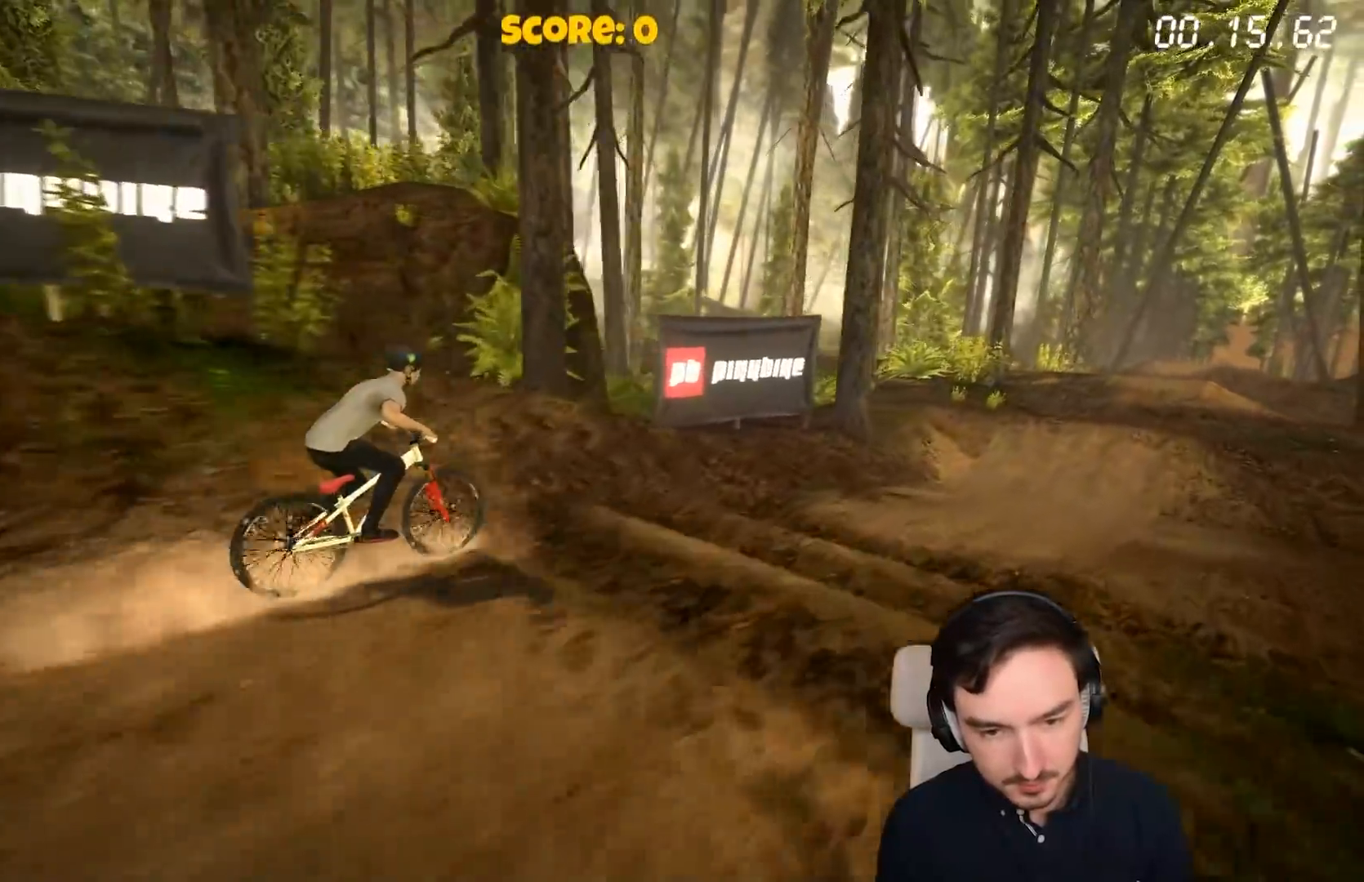
{"buttons": ["A"], "left_stick": "right", "right_stick": "center", "events": [[500, "left_stick", "right"]]}
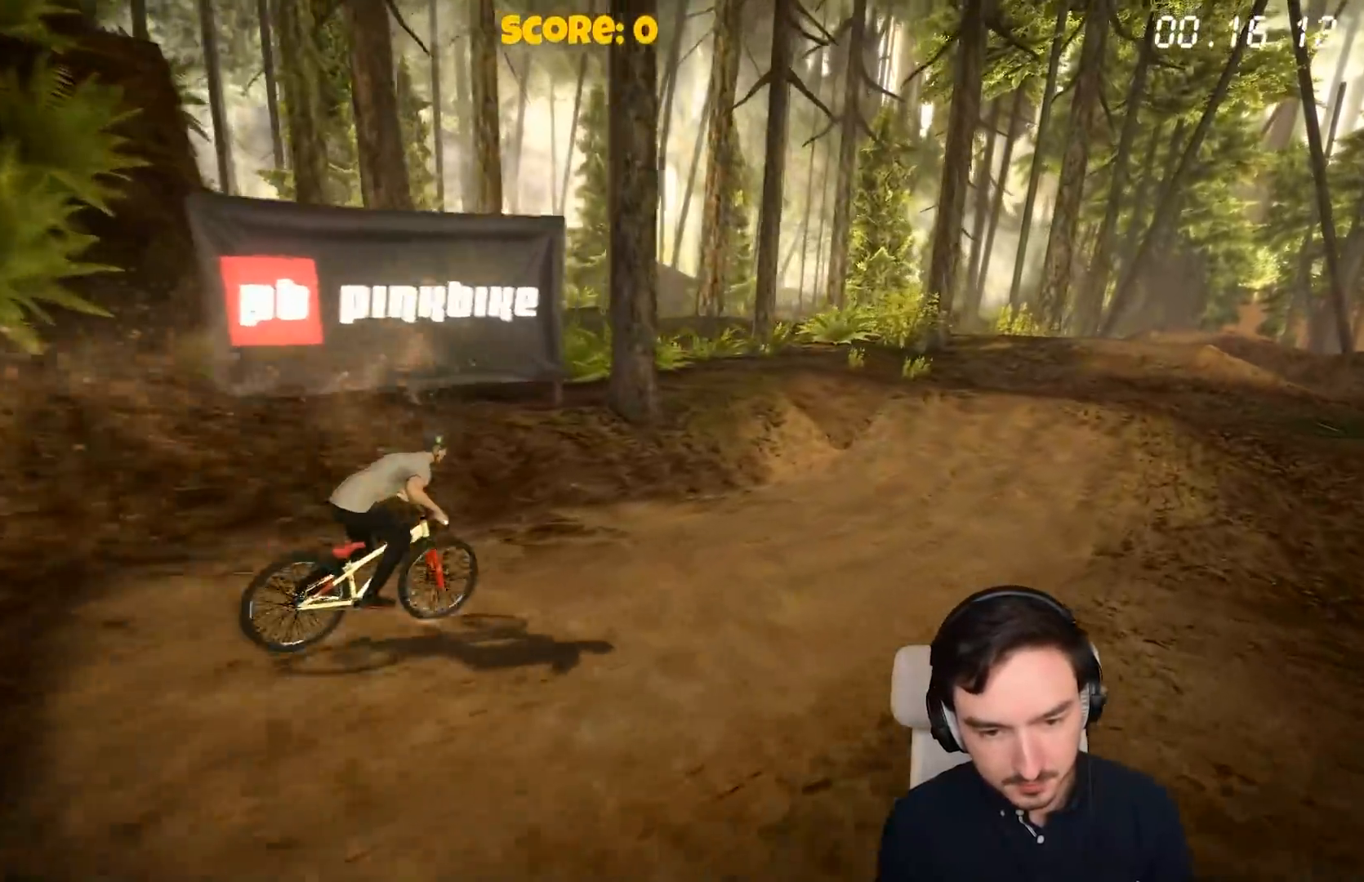
{"buttons": ["A"], "left_stick": "right", "right_stick": "center", "events": [[167, "left_stick", "center"], [500, "left_stick", "right"]]}
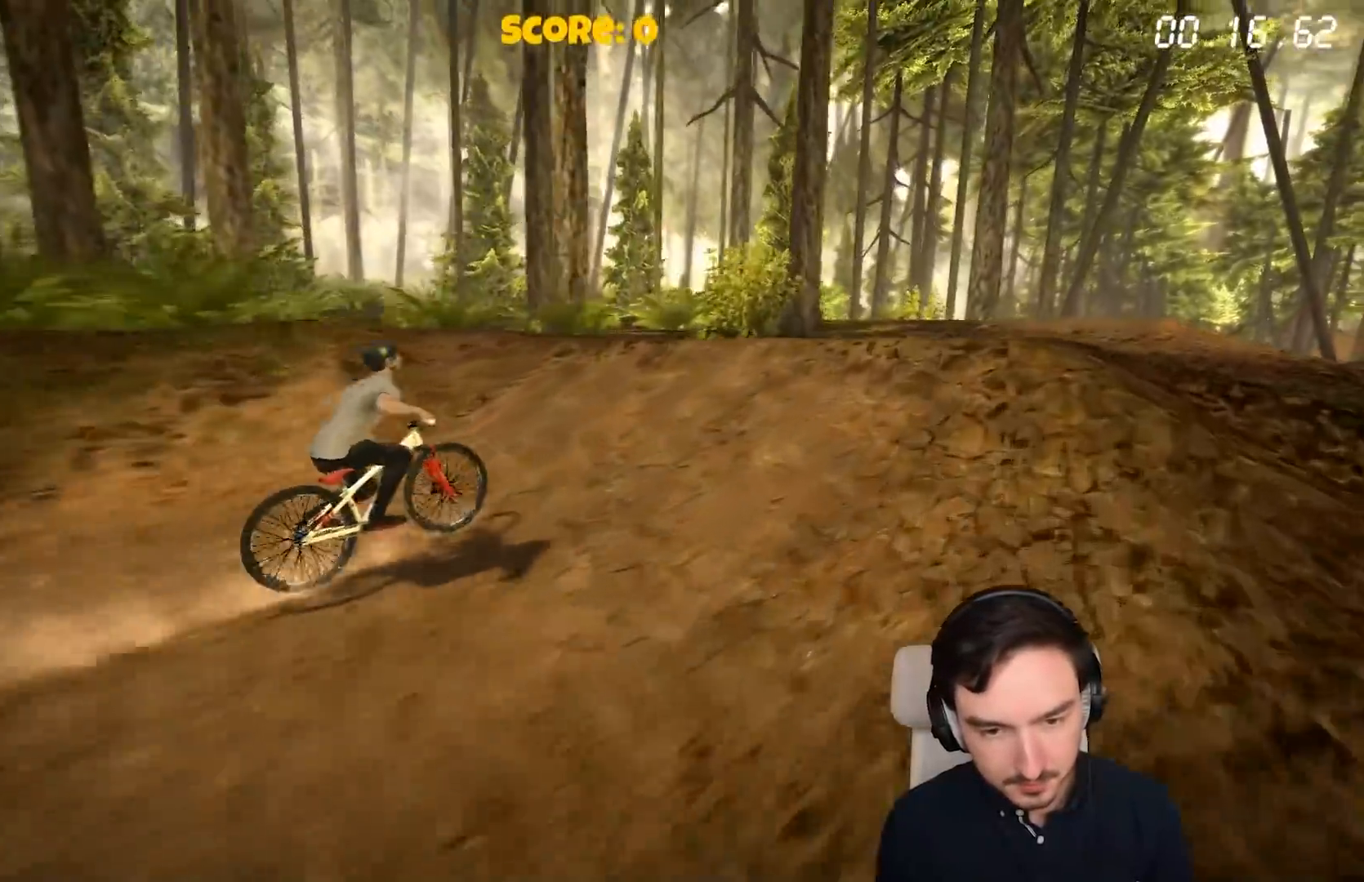
{"buttons": [], "left_stick": "center", "right_stick": "center", "events": [[67, "A", "up"], [367, "left_stick", "center"]]}